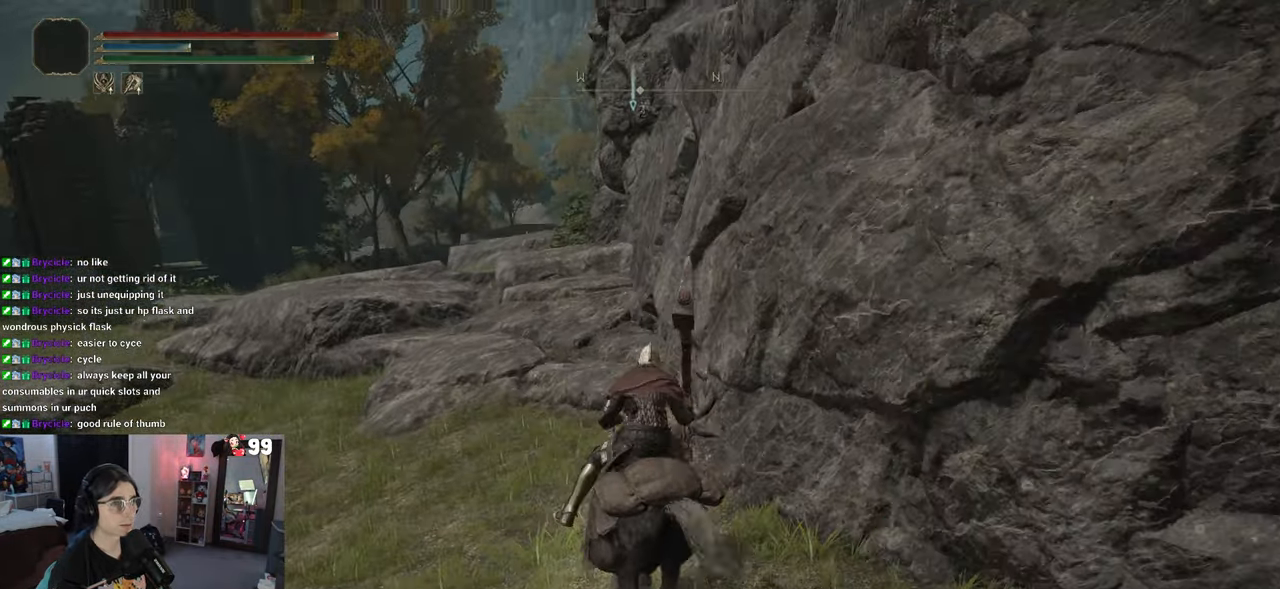
Gameplay with a controller (PlayStation layout); each line is a JSON object with the inputs held at the frame after it (dt_ms = milliseconds from this image to that frame). "events" lists button and stick changes between this image and that frame as [ms after this image, input, new state], when the widget could be followed in between.
{"dt_ms": 500, "buttons": ["CIRCLE"], "left_stick": "up-left", "right_stick": "center", "events": [[33, "right_stick", "center"], [417, "CIRCLE", "down"]]}
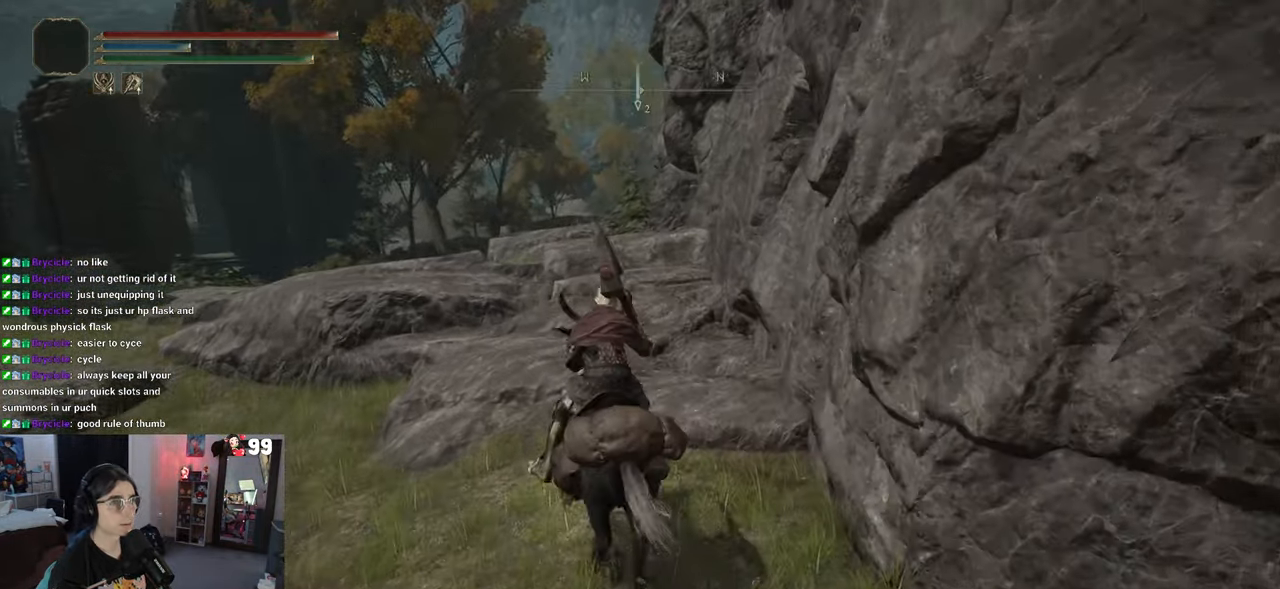
{"dt_ms": 500, "buttons": [], "left_stick": "up", "right_stick": "up", "events": [[33, "CIRCLE", "up"], [333, "right_stick", "up"], [450, "left_stick", "up"]]}
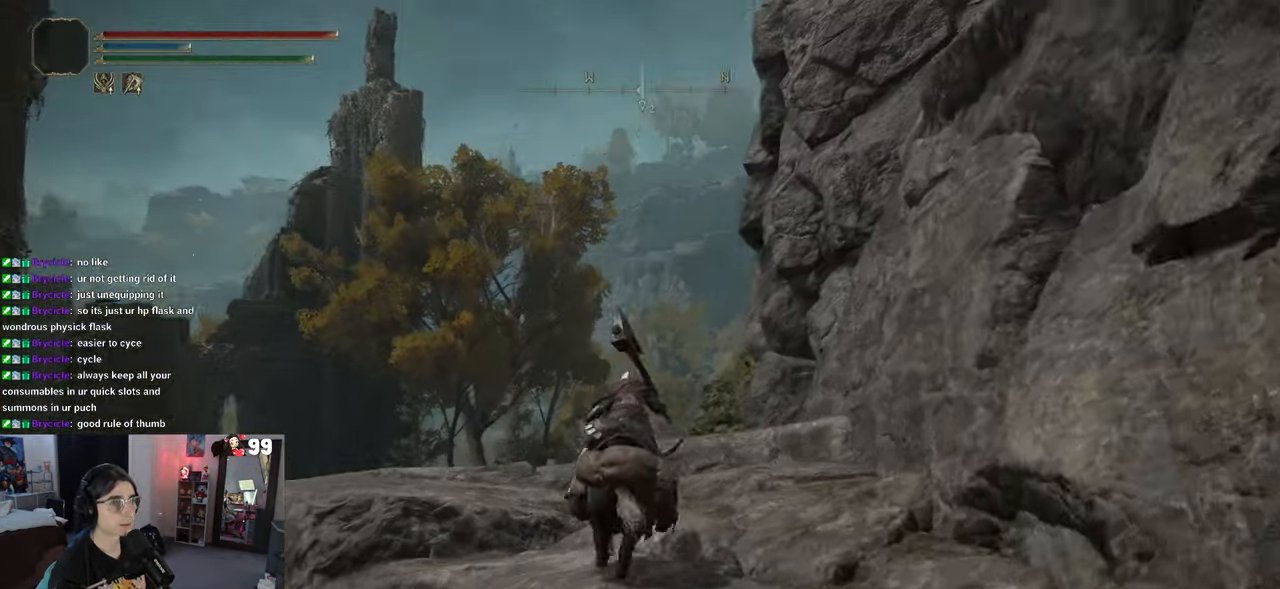
{"dt_ms": 500, "buttons": [], "left_stick": "up", "right_stick": "center", "events": [[67, "right_stick", "center"]]}
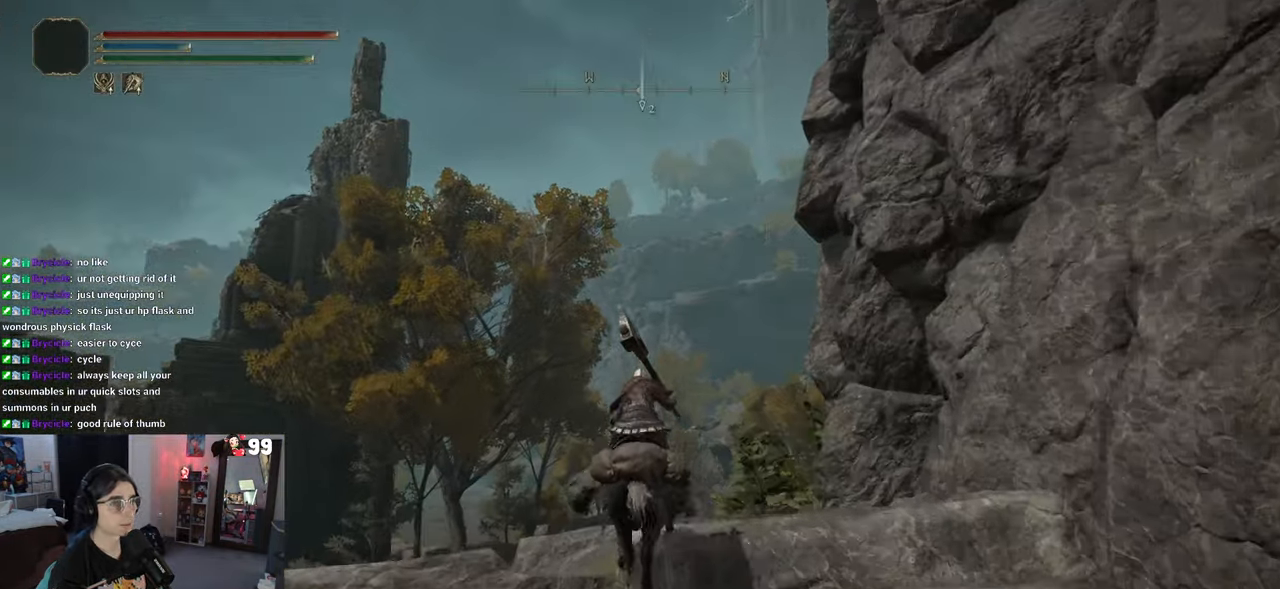
{"dt_ms": 500, "buttons": [], "left_stick": "up-left", "right_stick": "center", "events": [[133, "right_stick", "up-right"], [383, "right_stick", "center"], [433, "left_stick", "up-left"]]}
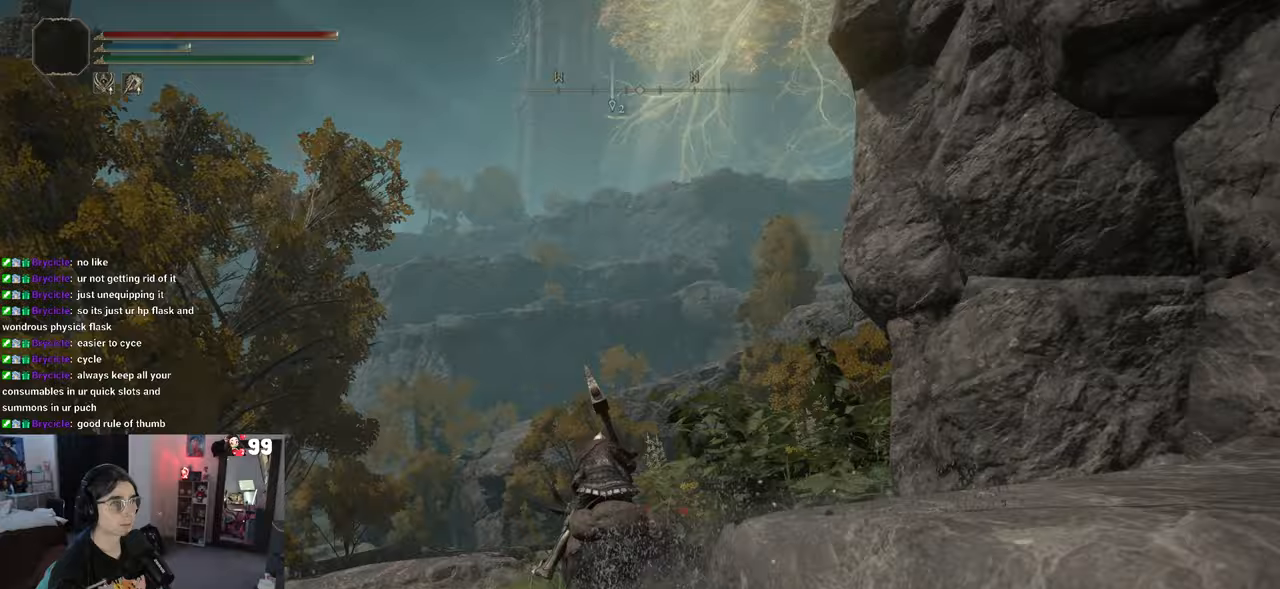
{"dt_ms": 500, "buttons": [], "left_stick": "up-left", "right_stick": "up-right", "events": [[67, "right_stick", "up-right"]]}
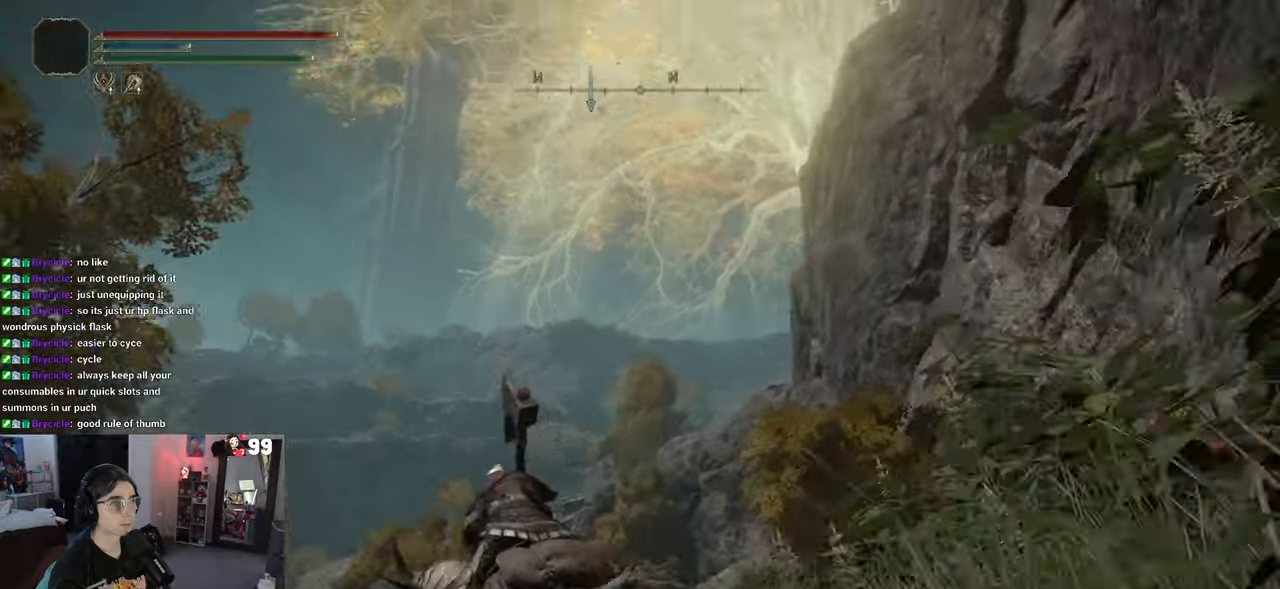
{"dt_ms": 500, "buttons": [], "left_stick": "up", "right_stick": "down-left", "events": [[133, "right_stick", "center"], [350, "left_stick", "up"], [350, "right_stick", "down-left"]]}
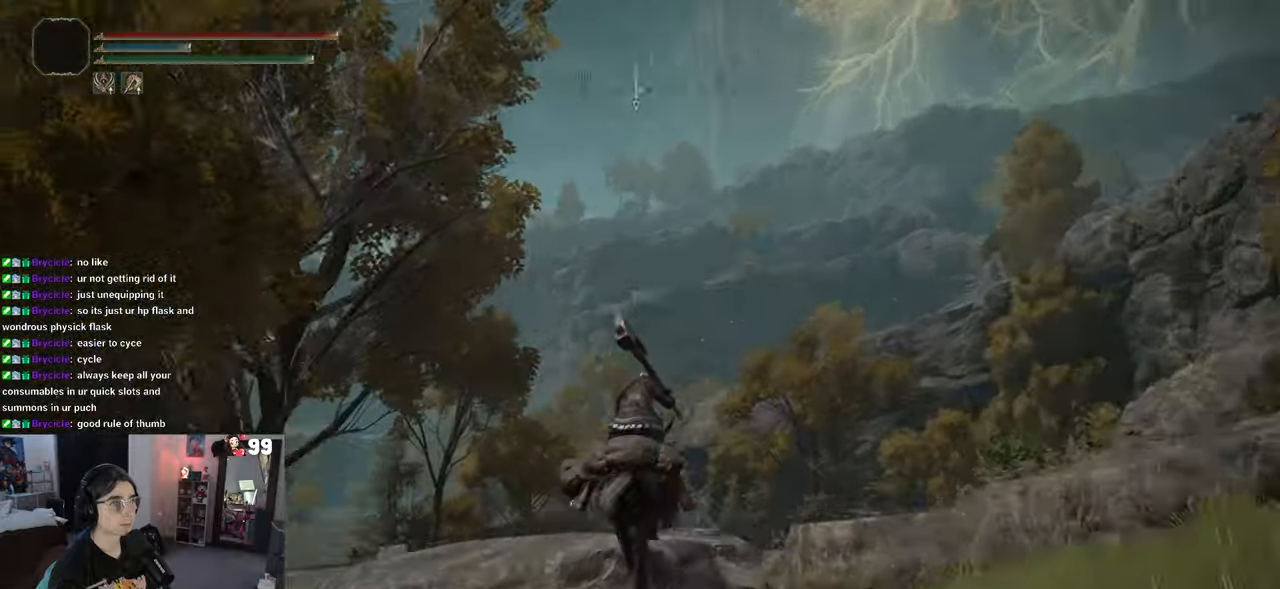
{"dt_ms": 500, "buttons": [], "left_stick": "up", "right_stick": "down-left", "events": []}
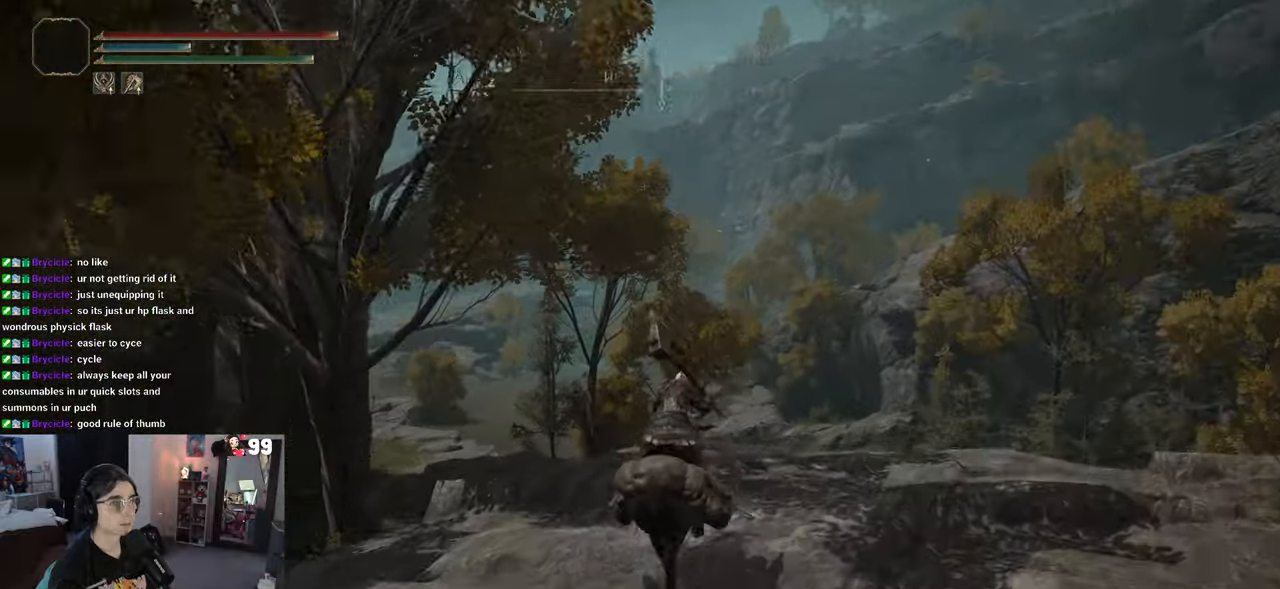
{"dt_ms": 500, "buttons": [], "left_stick": "up", "right_stick": "up-left", "events": [[217, "right_stick", "center"], [433, "right_stick", "up-left"]]}
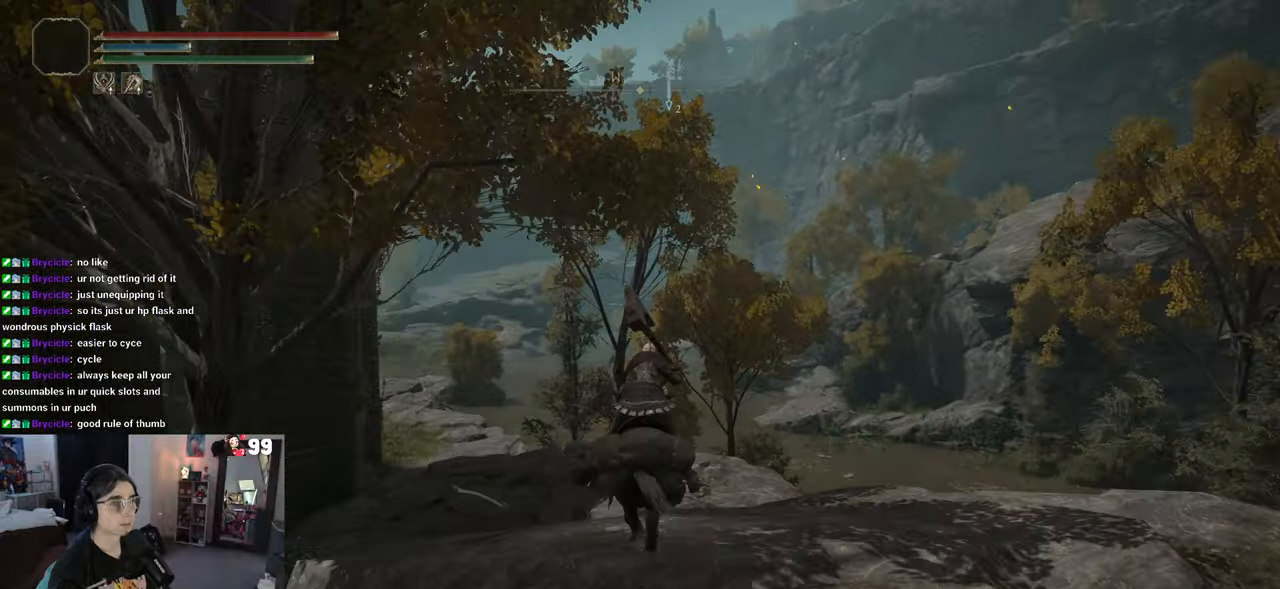
{"dt_ms": 500, "buttons": [], "left_stick": "up", "right_stick": "center", "events": [[467, "right_stick", "center"]]}
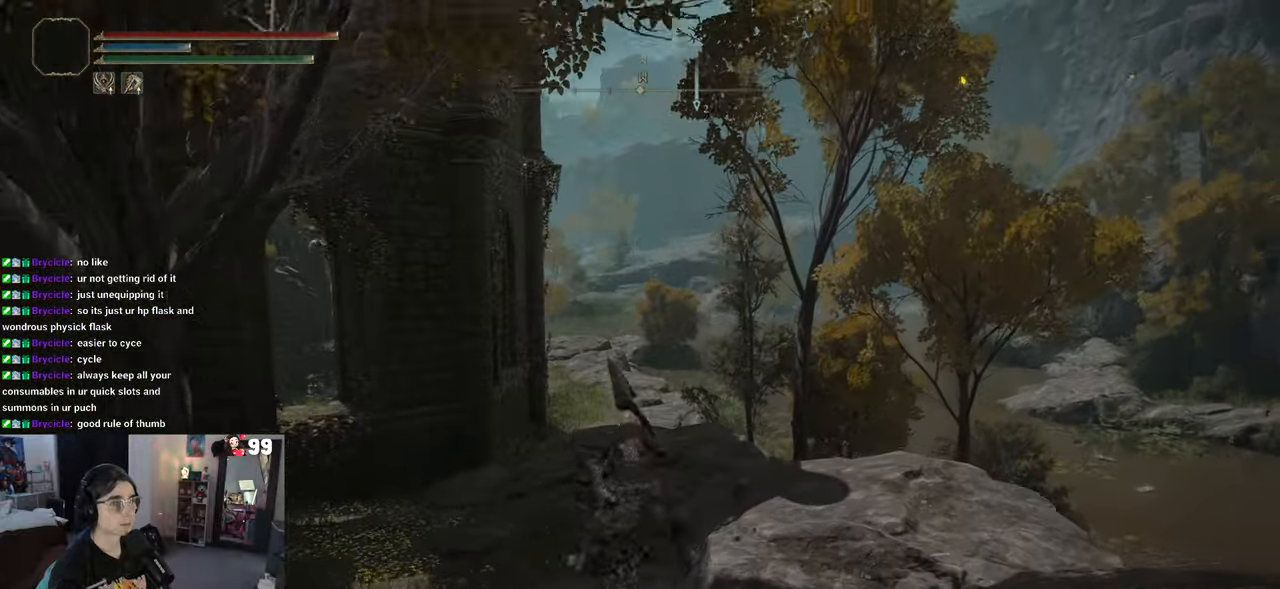
{"dt_ms": 500, "buttons": [], "left_stick": "up", "right_stick": "up-right", "events": [[67, "right_stick", "right"], [417, "right_stick", "up-right"]]}
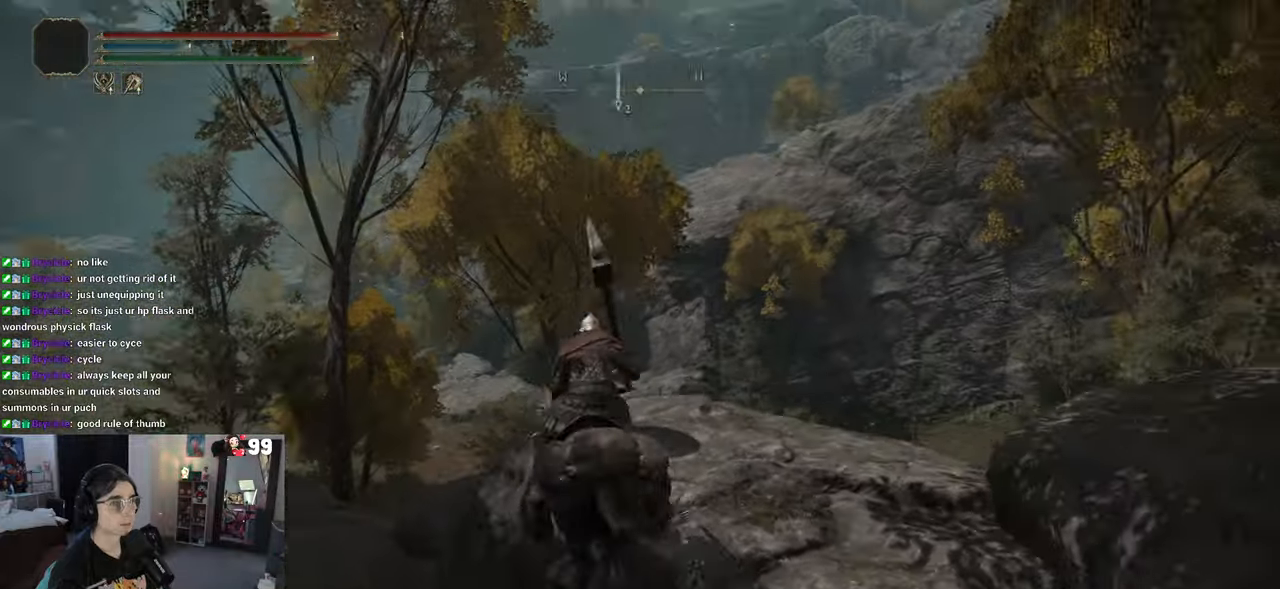
{"dt_ms": 500, "buttons": [], "left_stick": "up", "right_stick": "center", "events": [[133, "right_stick", "center"]]}
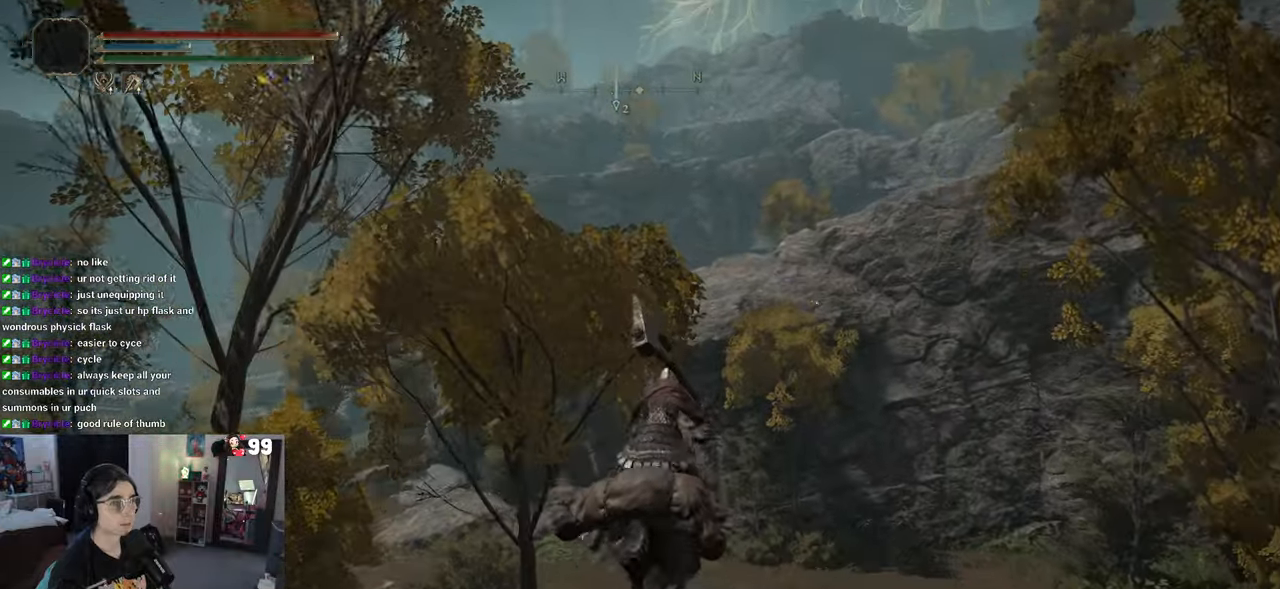
{"dt_ms": 500, "buttons": [], "left_stick": "up", "right_stick": "center", "events": [[217, "right_stick", "up"], [467, "right_stick", "center"]]}
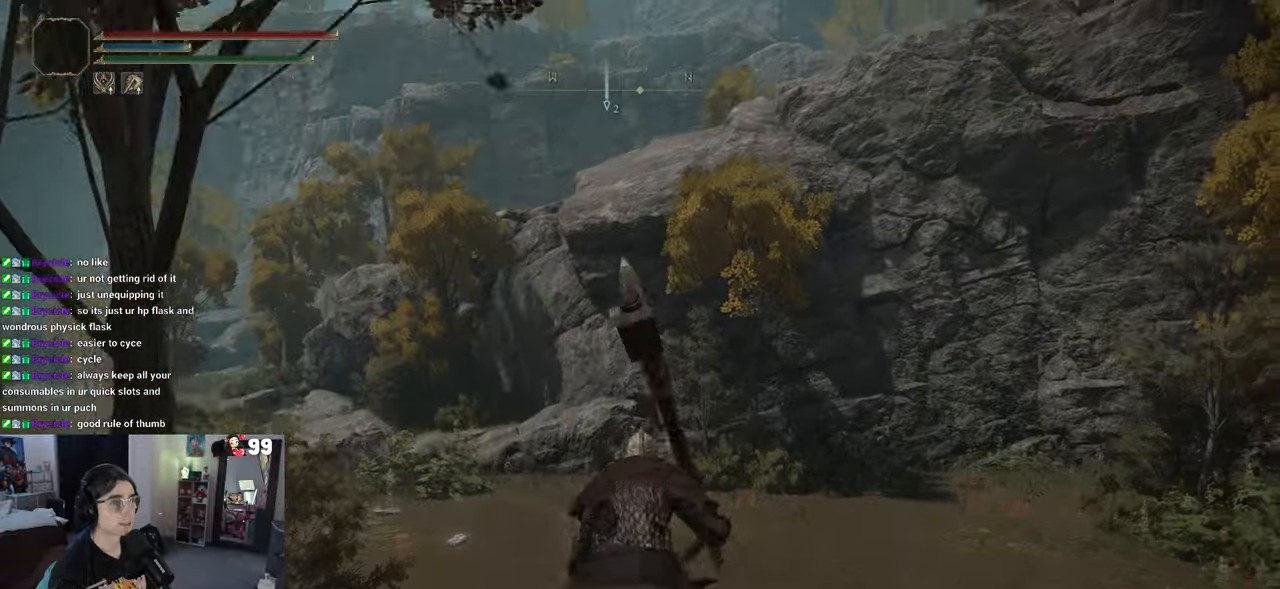
{"dt_ms": 1000, "buttons": [], "left_stick": "up", "right_stick": "left"}
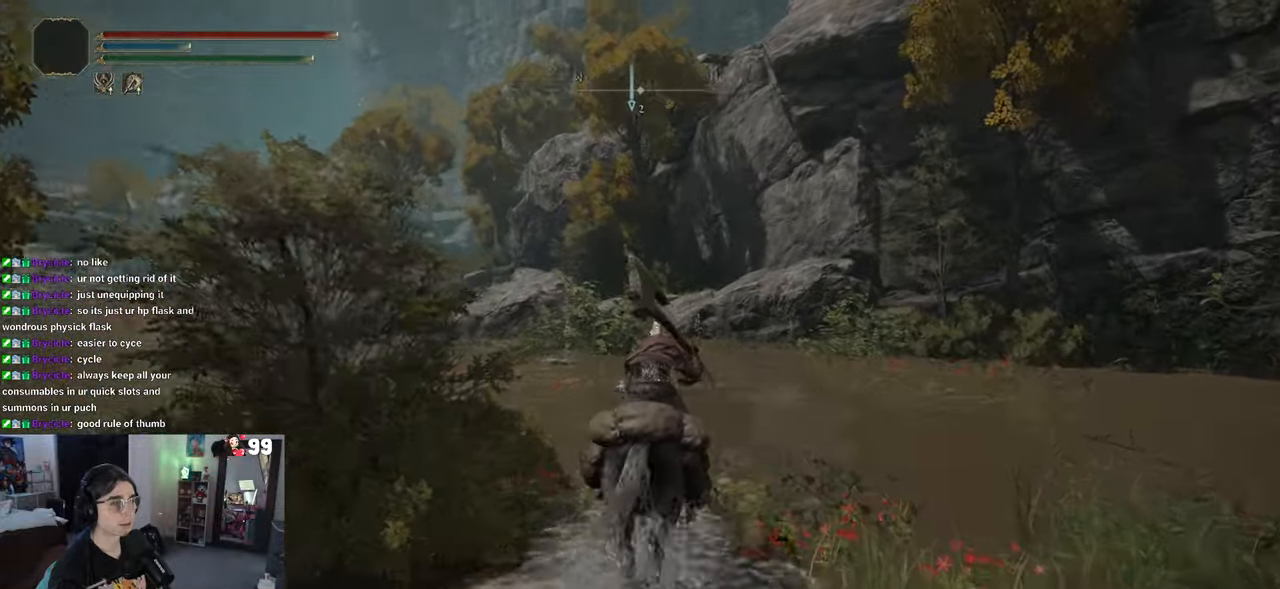
{"dt_ms": 500, "buttons": [], "left_stick": "up", "right_stick": "up-left", "events": [[167, "right_stick", "up-left"]]}
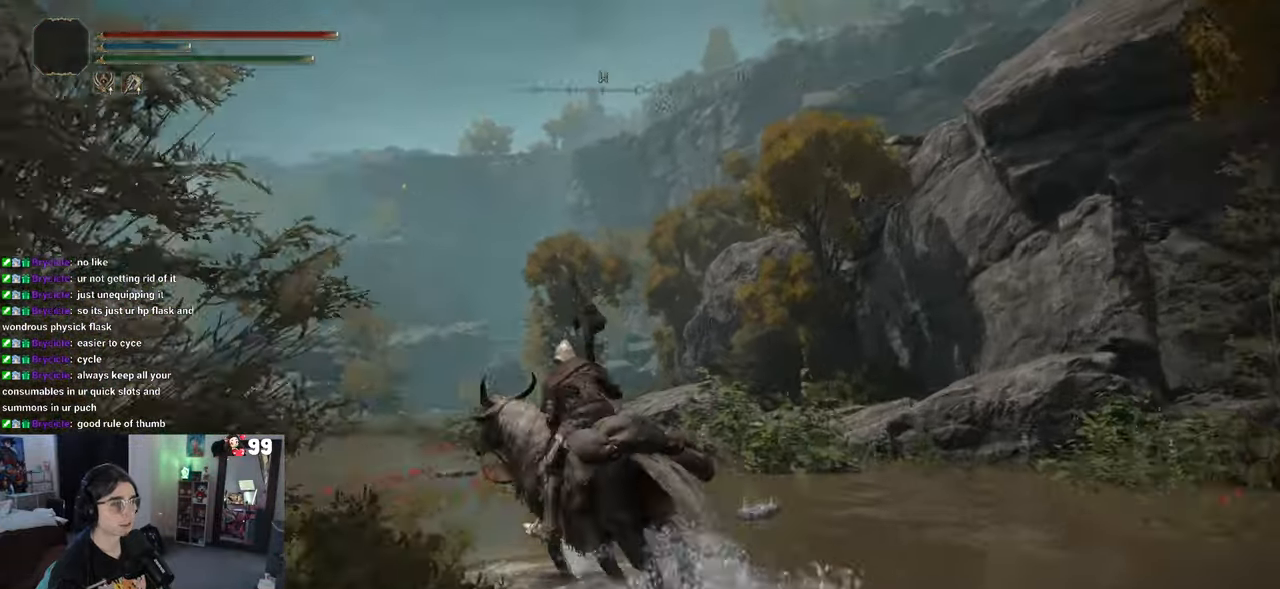
{"dt_ms": 500, "buttons": [], "left_stick": "up", "right_stick": "center", "events": [[233, "right_stick", "center"]]}
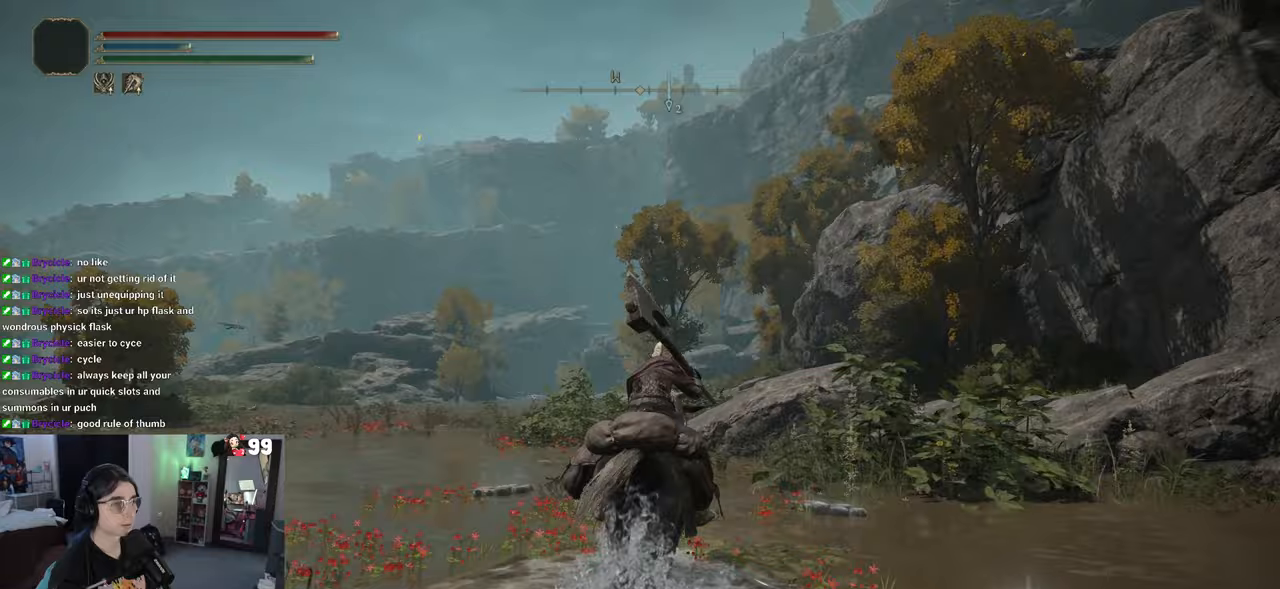
{"dt_ms": 500, "buttons": [], "left_stick": "up", "right_stick": "center", "events": []}
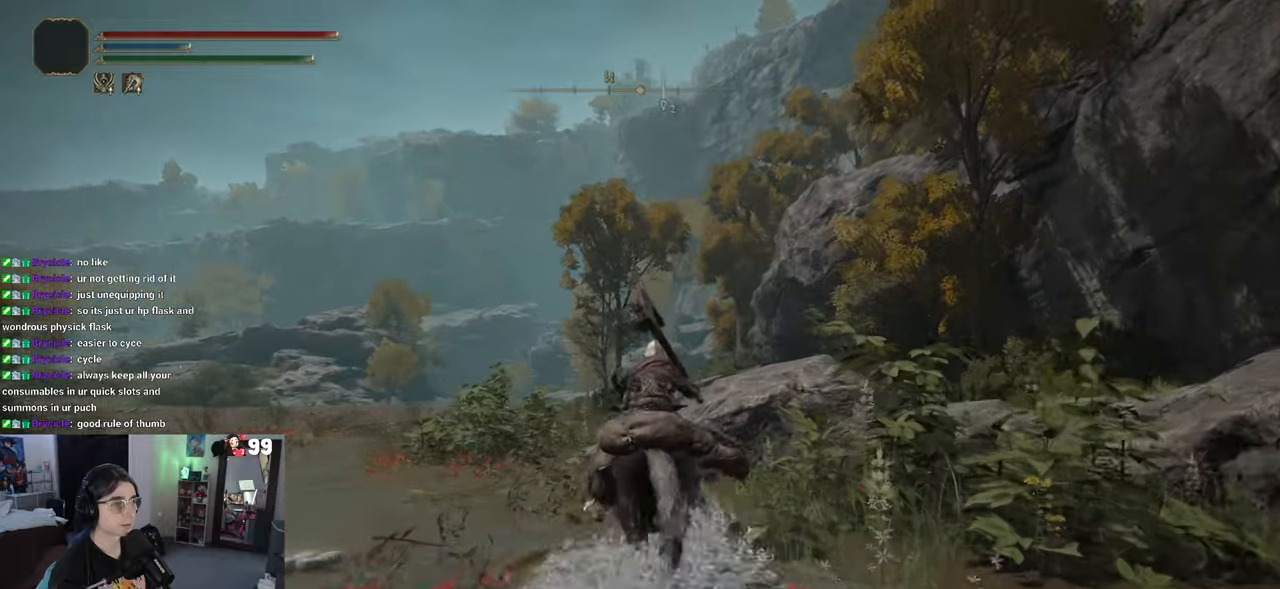
{"dt_ms": 500, "buttons": [], "left_stick": "up", "right_stick": "center", "events": []}
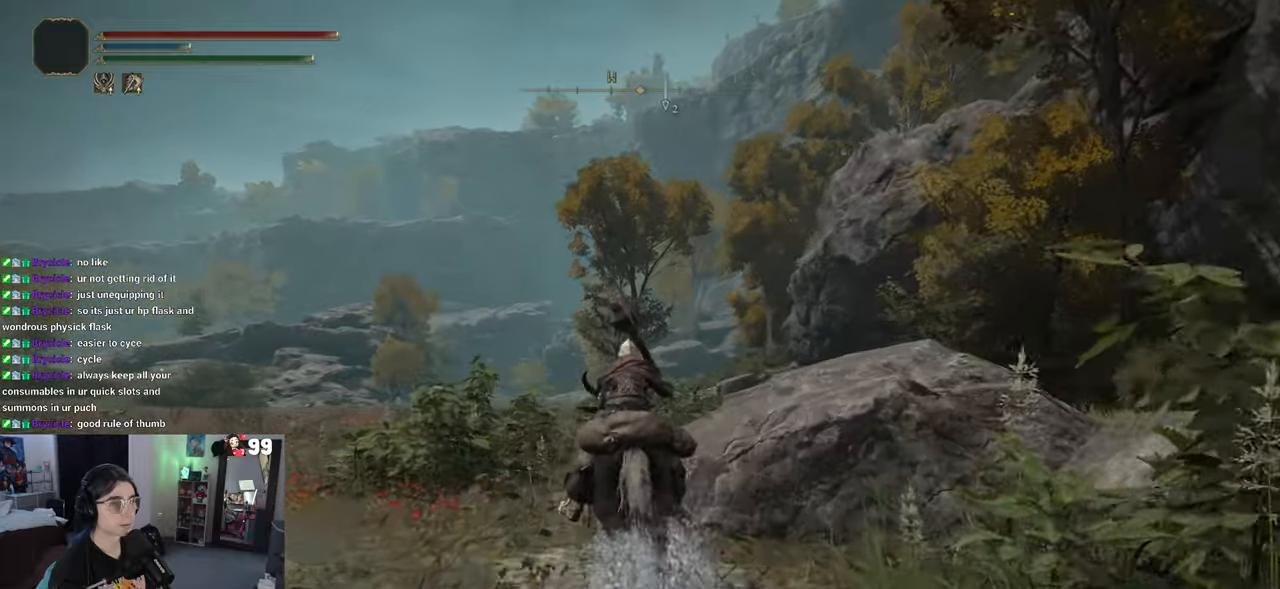
{"dt_ms": 500, "buttons": [], "left_stick": "up-left", "right_stick": "center", "events": [[250, "right_stick", "up-right"], [300, "left_stick", "up-left"], [417, "right_stick", "center"]]}
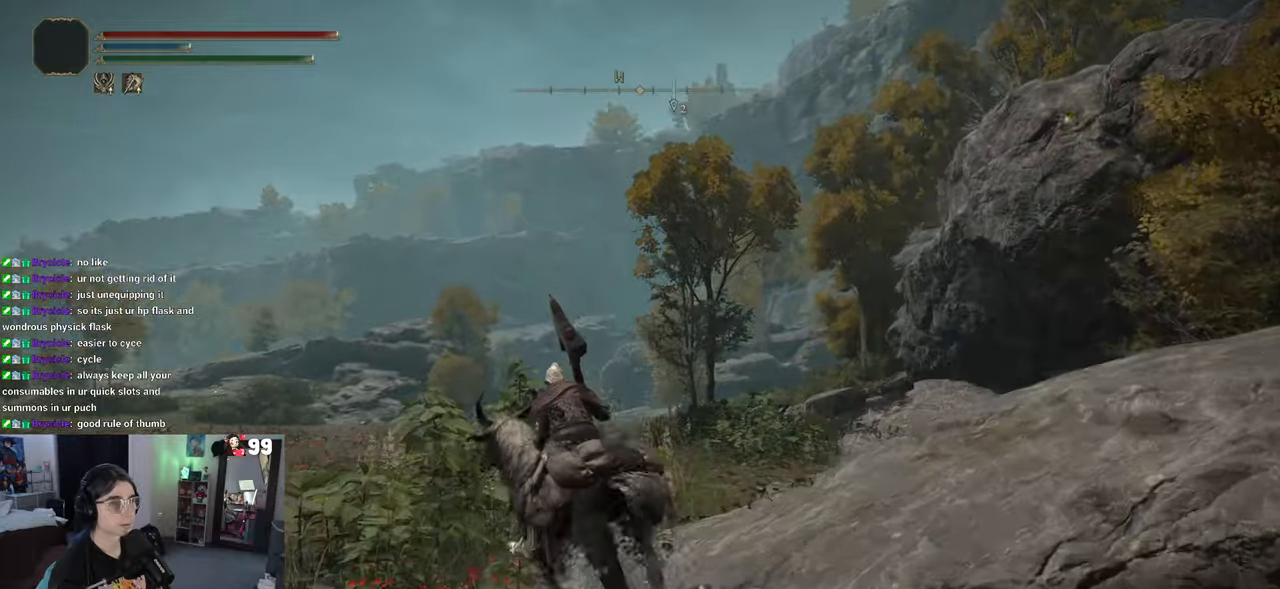
{"dt_ms": 500, "buttons": [], "left_stick": "up-left", "right_stick": "up-right", "events": [[33, "right_stick", "right"], [117, "right_stick", "up-right"]]}
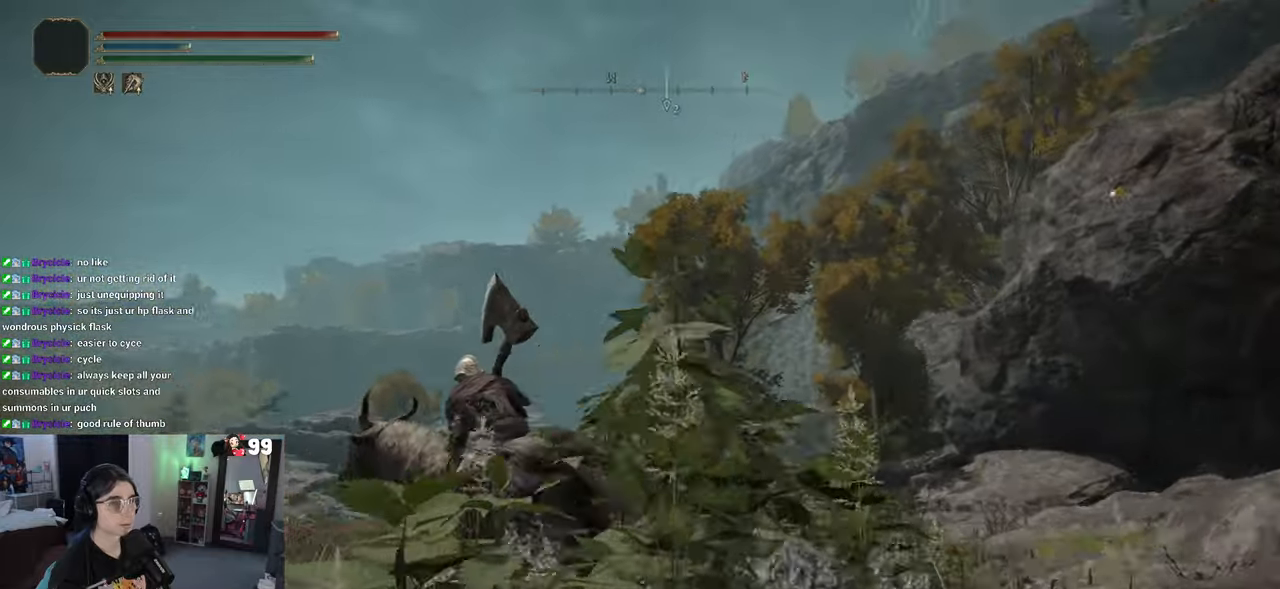
{"dt_ms": 500, "buttons": [], "left_stick": "up-left", "right_stick": "right", "events": [[50, "right_stick", "right"]]}
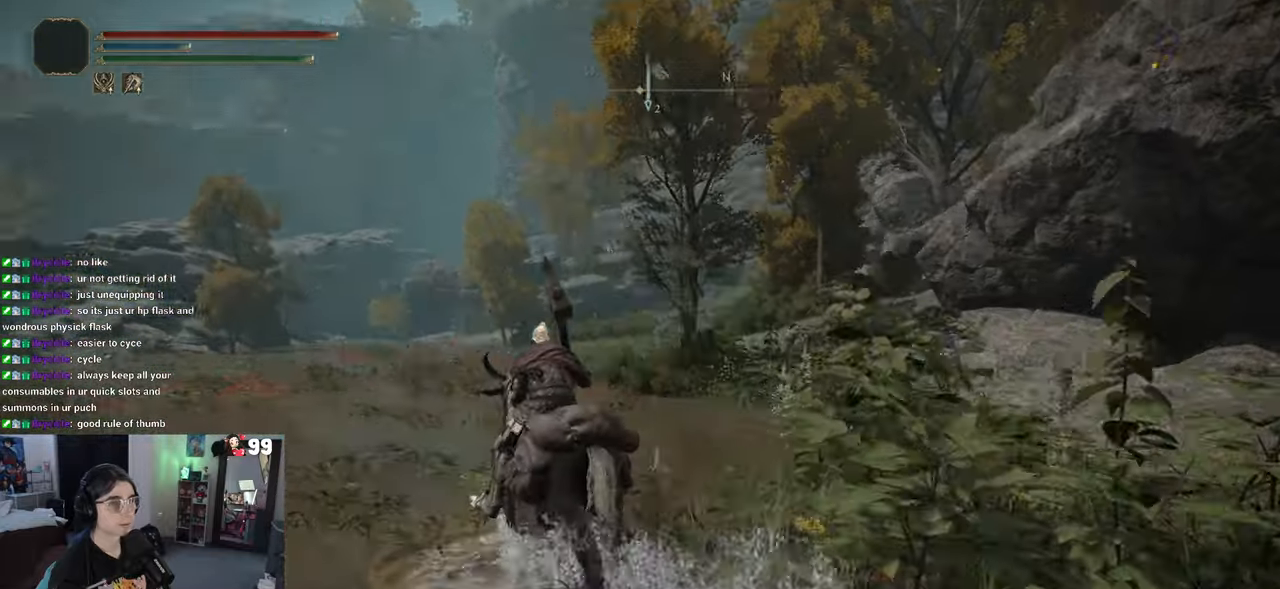
{"dt_ms": 500, "buttons": [], "left_stick": "up-left", "right_stick": "right", "events": []}
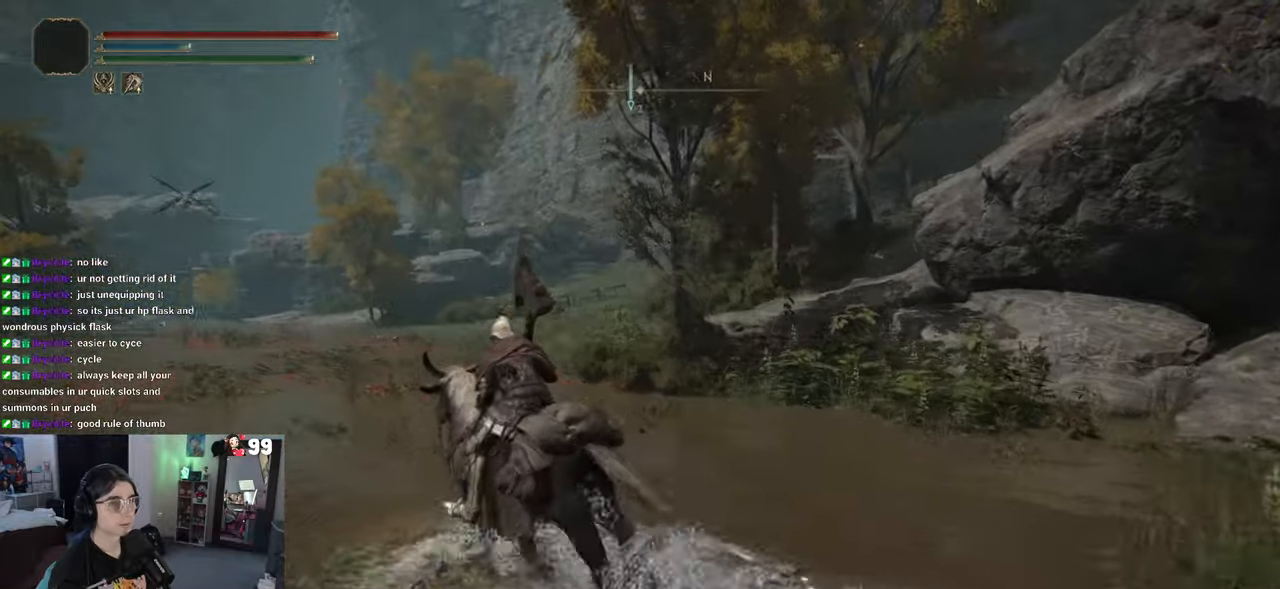
{"dt_ms": 500, "buttons": [], "left_stick": "up-left", "right_stick": "right", "events": []}
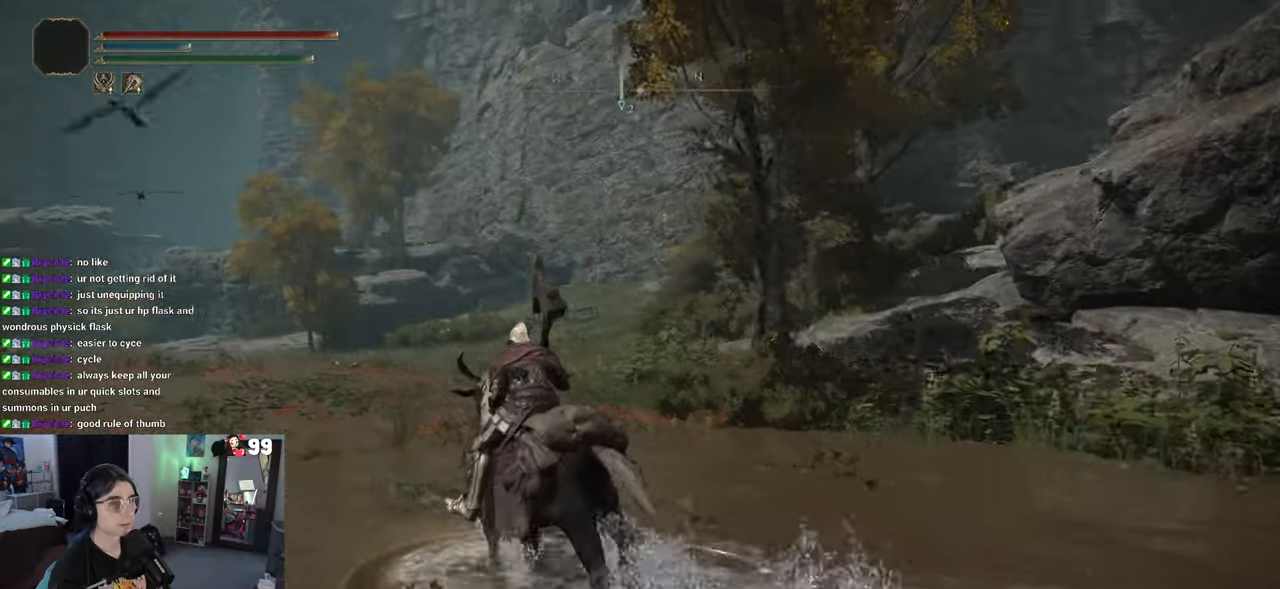
{"dt_ms": 500, "buttons": [], "left_stick": "up-left", "right_stick": "right", "events": []}
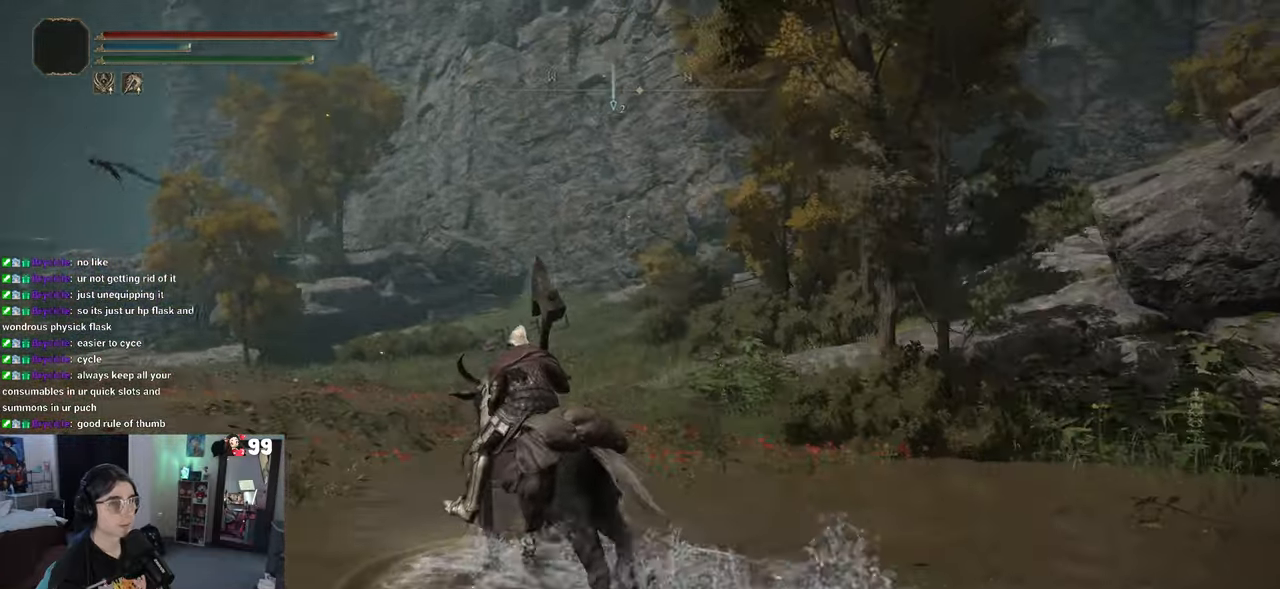
{"dt_ms": 500, "buttons": [], "left_stick": "up-left", "right_stick": "center", "events": [[133, "right_stick", "center"], [217, "right_stick", "left"], [267, "right_stick", "up-left"], [400, "right_stick", "center"]]}
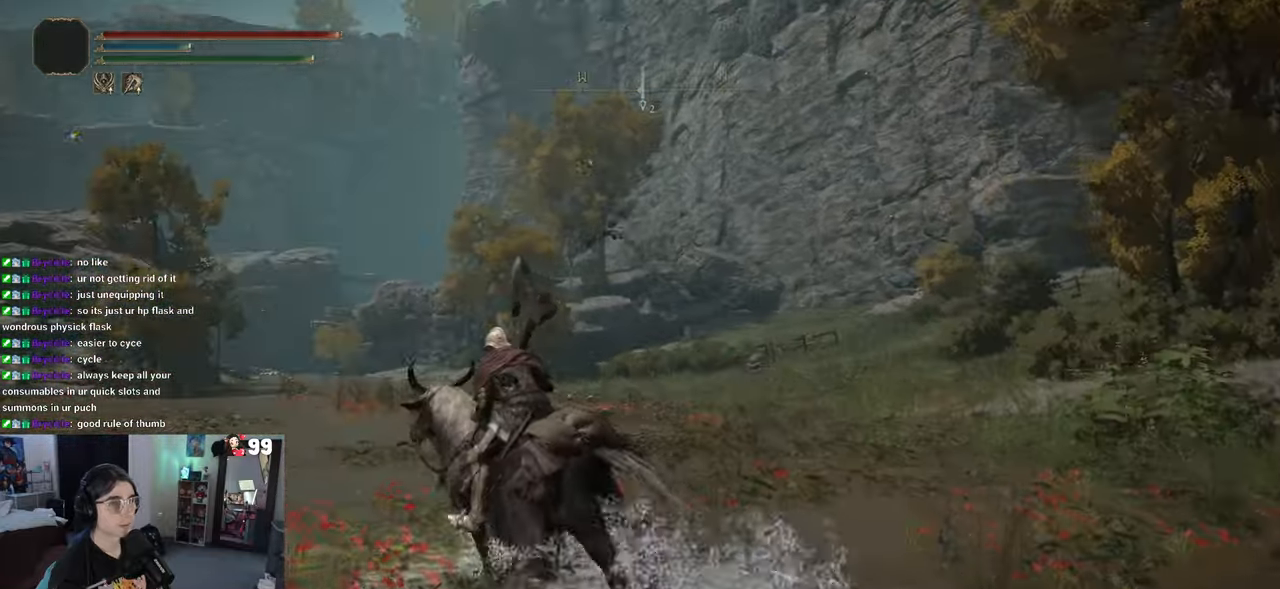
{"dt_ms": 500, "buttons": [], "left_stick": "up-left", "right_stick": "center", "events": []}
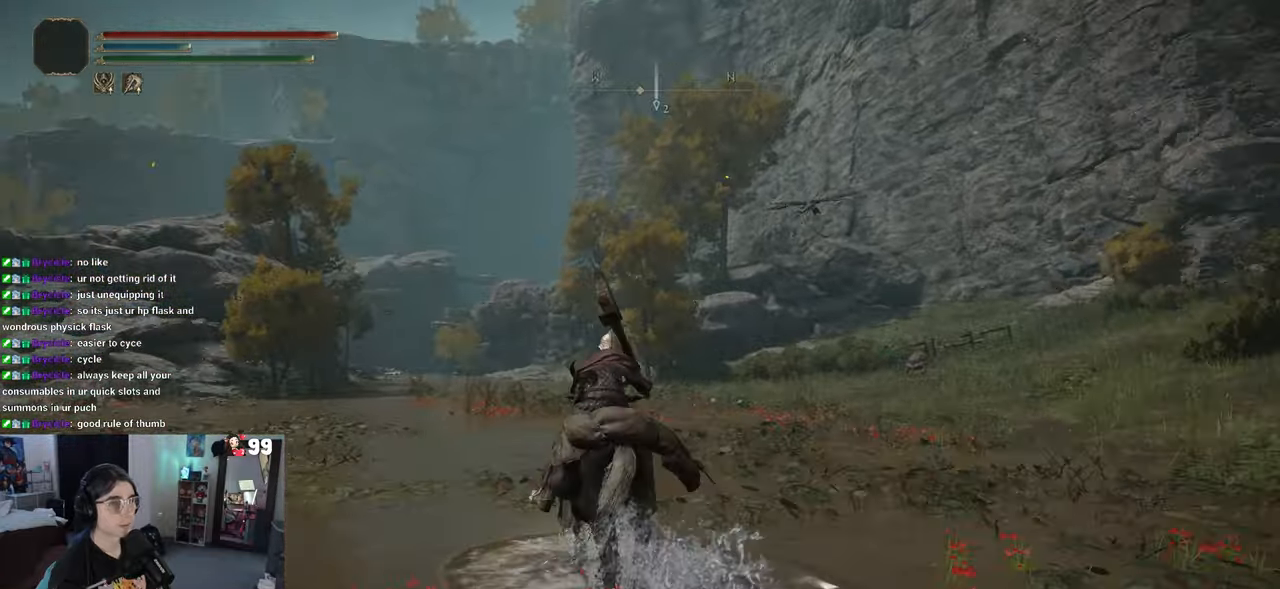
{"dt_ms": 500, "buttons": [], "left_stick": "up", "right_stick": "center", "events": [[100, "left_stick", "up"], [133, "CIRCLE", "down"], [267, "CIRCLE", "up"], [300, "CIRCLE", "down"], [317, "CIRCLE", "up"]]}
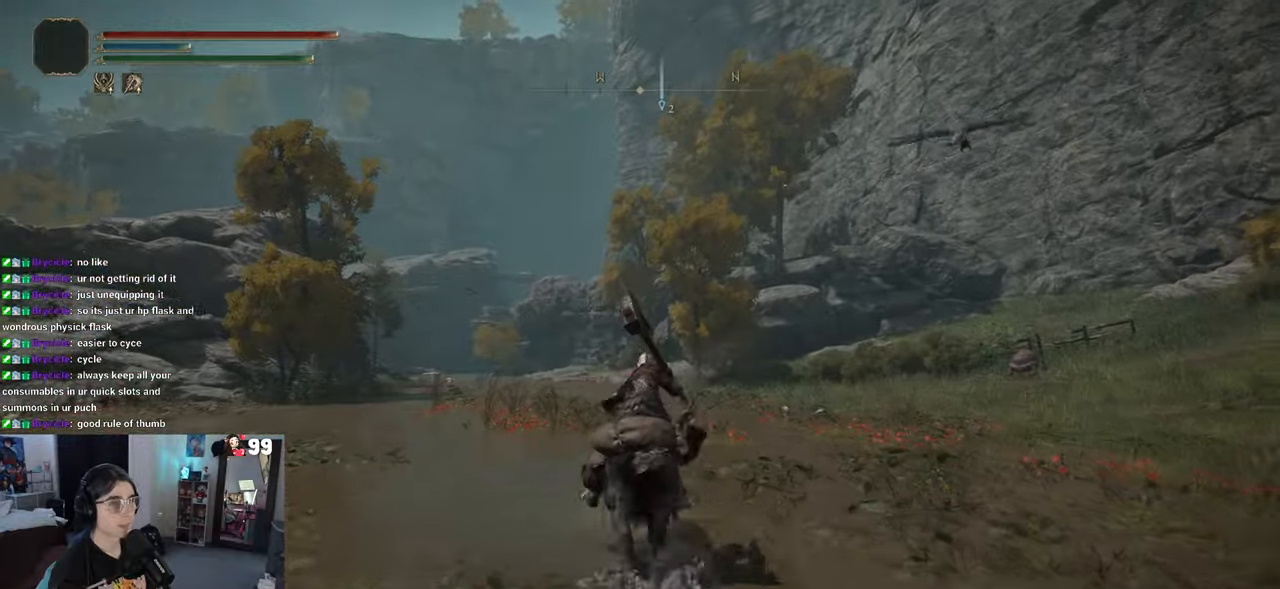
{"dt_ms": 500, "buttons": ["CIRCLE"], "left_stick": "up", "right_stick": "center", "events": [[250, "CIRCLE", "down"]]}
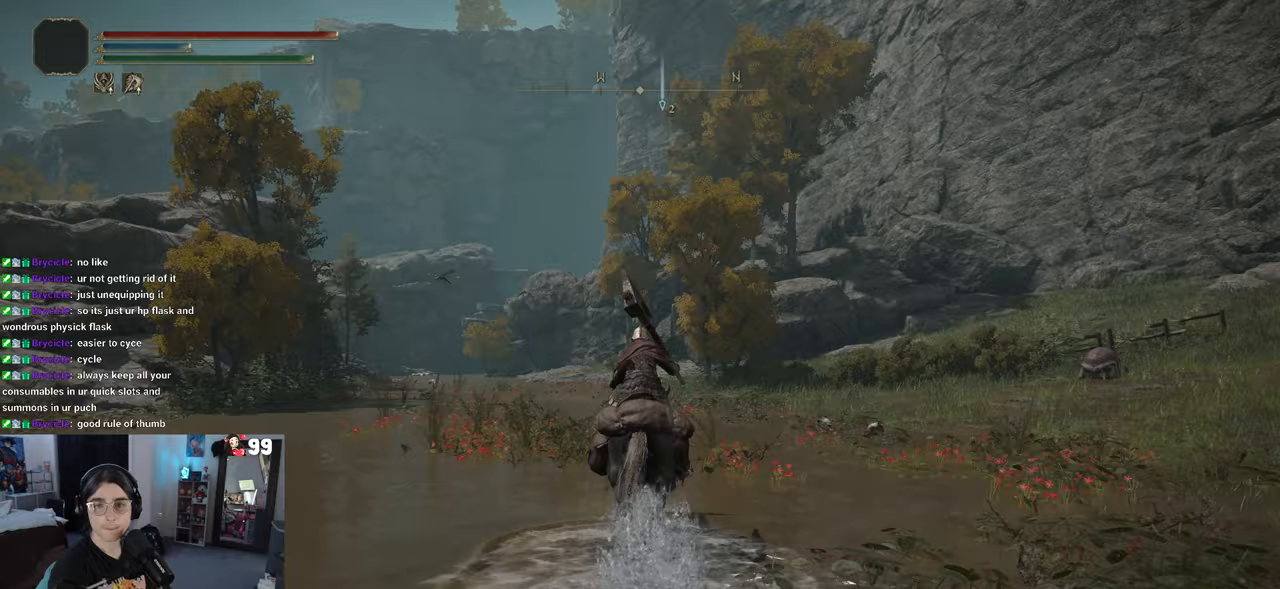
{"dt_ms": 500, "buttons": ["CIRCLE"], "left_stick": "up", "right_stick": "center", "events": []}
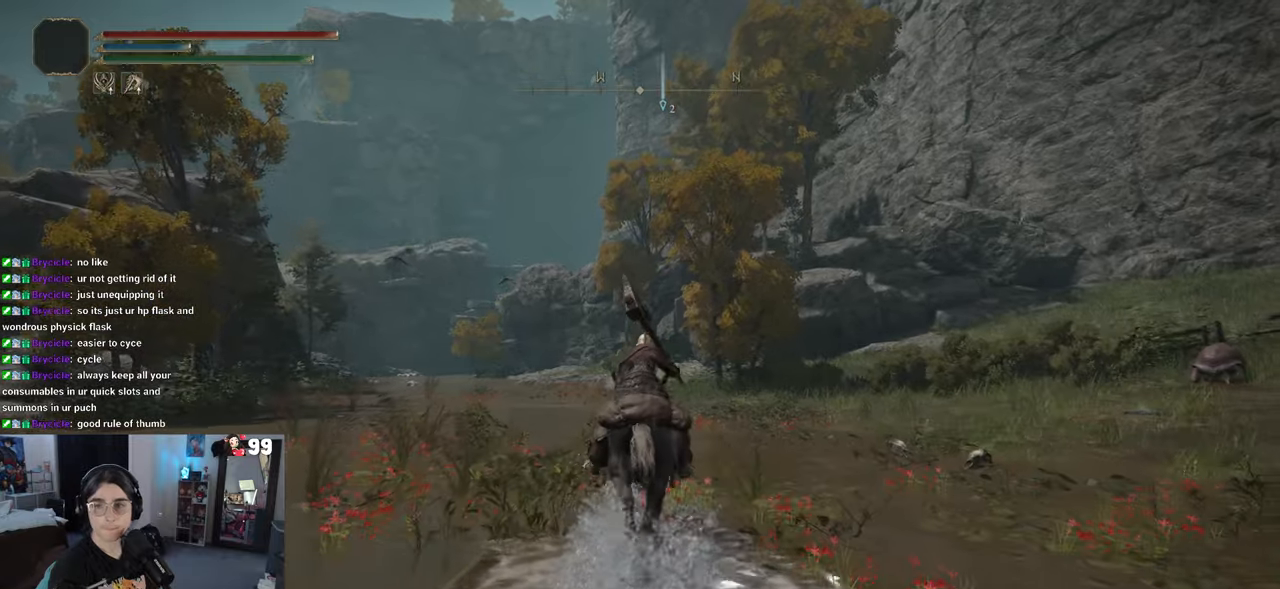
{"dt_ms": 500, "buttons": ["CIRCLE"], "left_stick": "up", "right_stick": "center", "events": []}
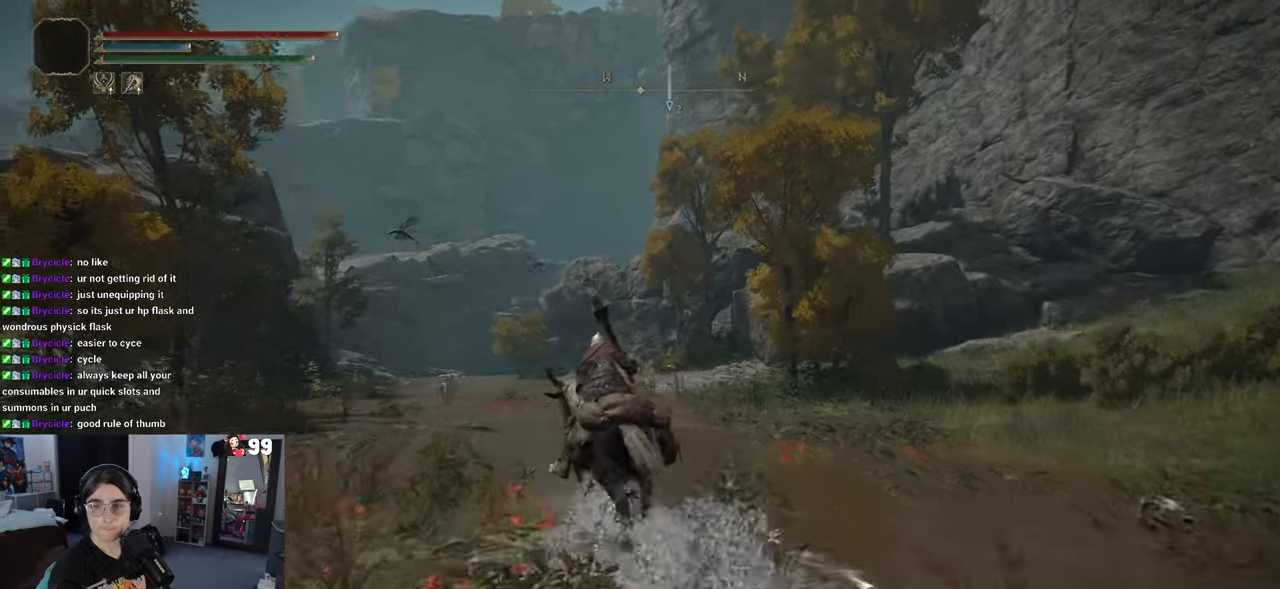
{"dt_ms": 500, "buttons": ["CIRCLE"], "left_stick": "up", "right_stick": "center", "events": []}
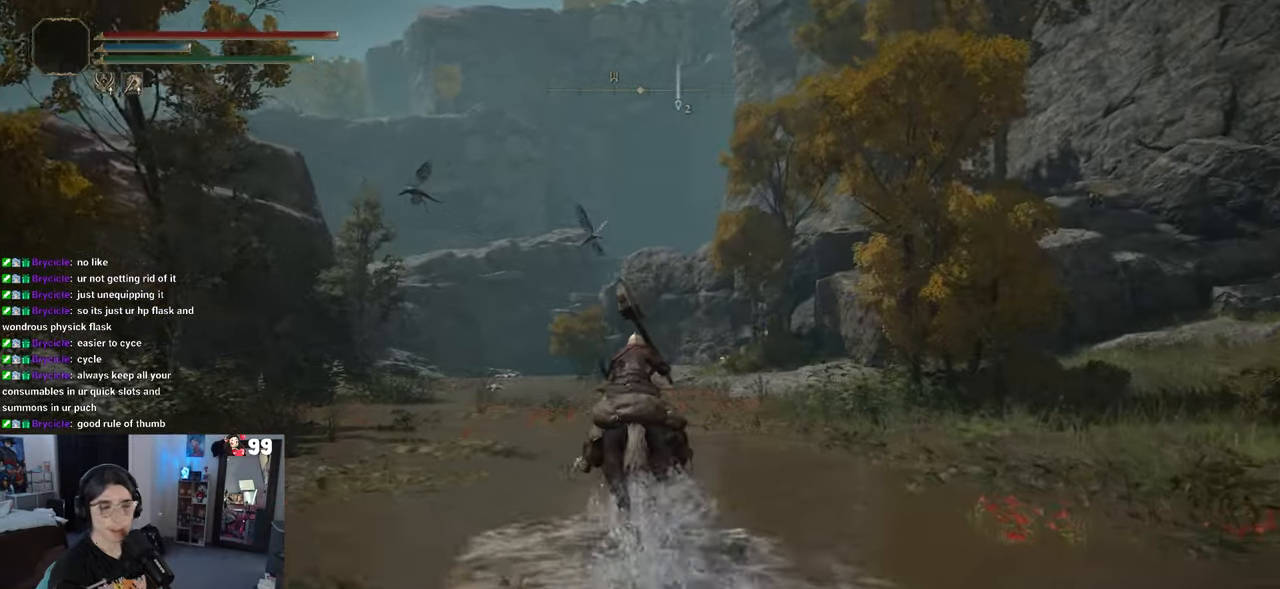
{"dt_ms": 500, "buttons": ["CIRCLE"], "left_stick": "up", "right_stick": "center", "events": []}